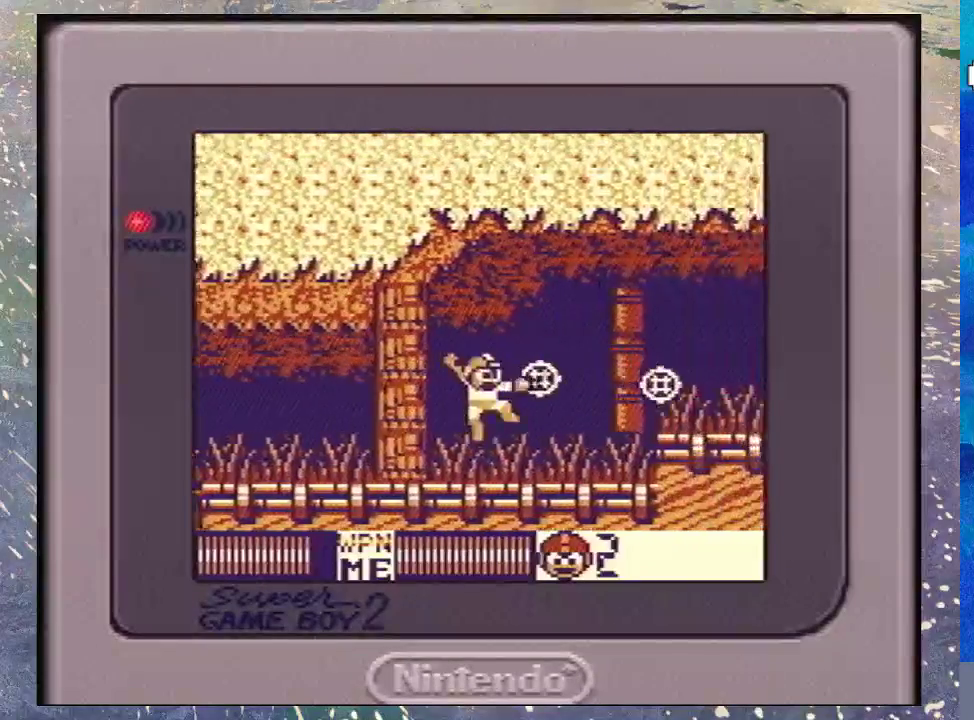
Gameplay with a controller (Nintendo layout); each line is a JSON object with the inputs held at the frame after it. "events" lists button and stick changes between this image and that frame as [ms after this image, input, new state], when the widget could be followed in between. Not read: DPAD_RIGHT L3 R3.
{"buttons": ["B"], "events": [[467, "B", "down"]]}
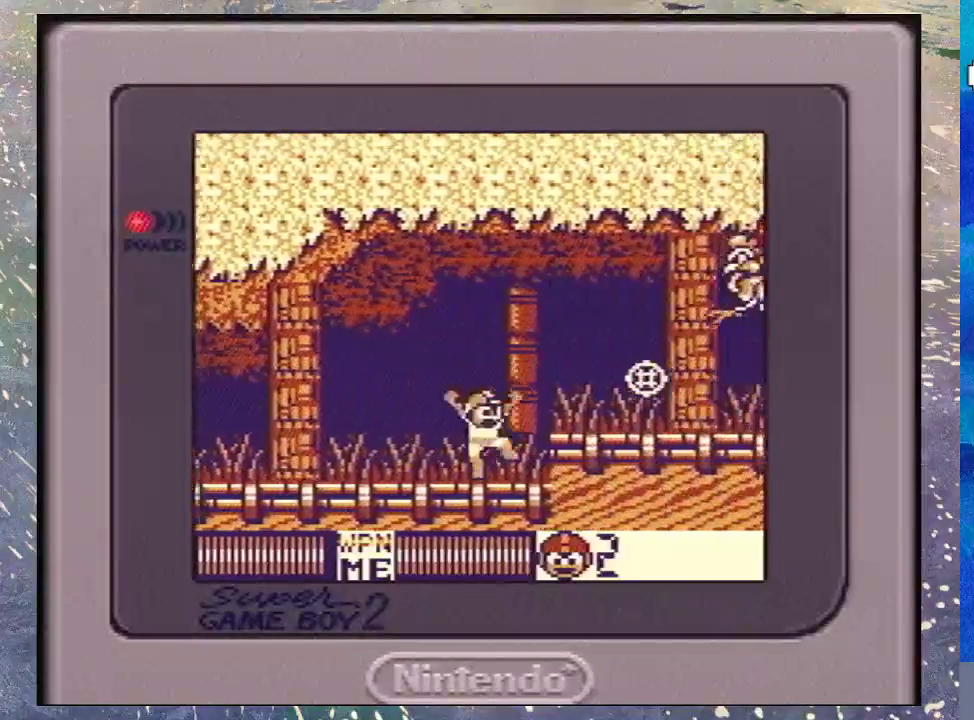
{"buttons": [], "events": [[200, "Y", "down"], [233, "B", "up"], [300, "Y", "up"]]}
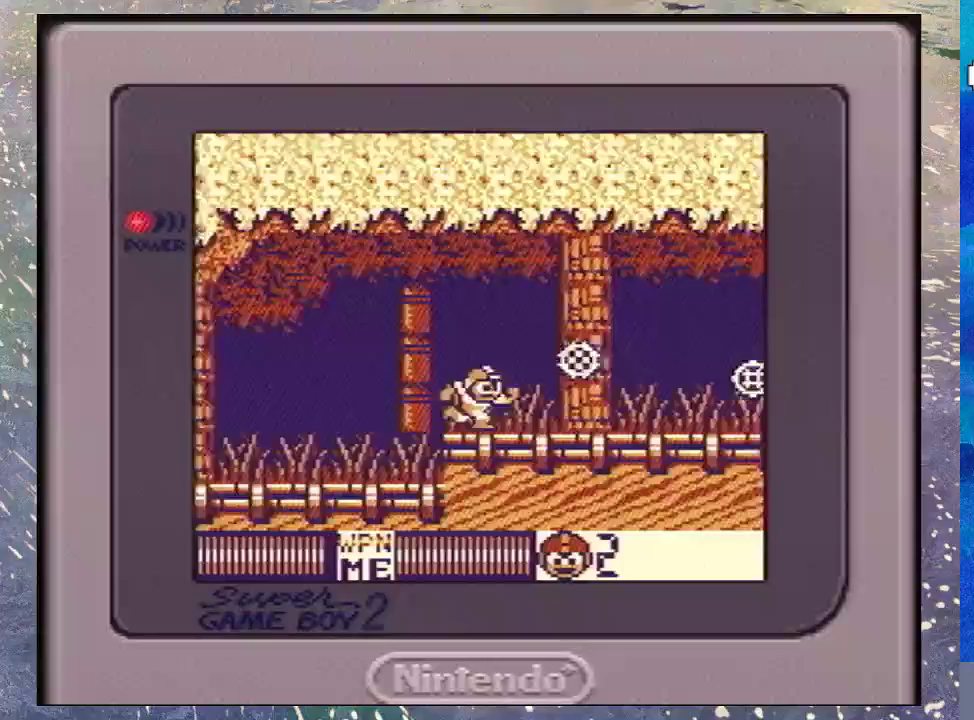
{"buttons": [], "events": [[133, "B", "down"], [233, "Y", "down"], [300, "B", "up"], [433, "Y", "up"]]}
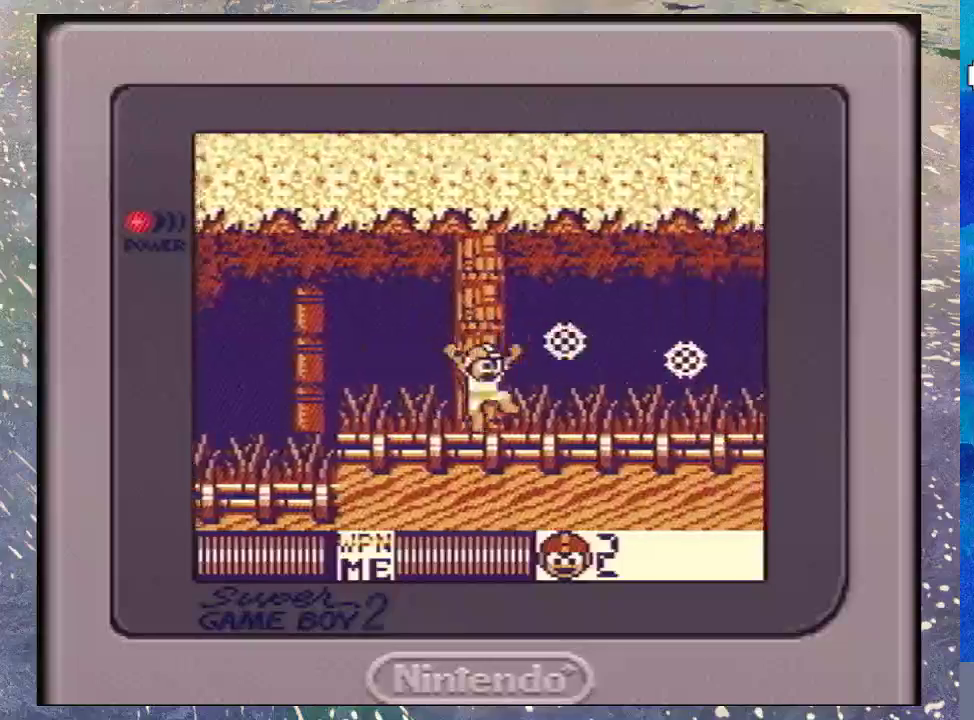
{"buttons": ["Y"], "events": [[267, "B", "down"], [433, "Y", "down"], [467, "B", "up"]]}
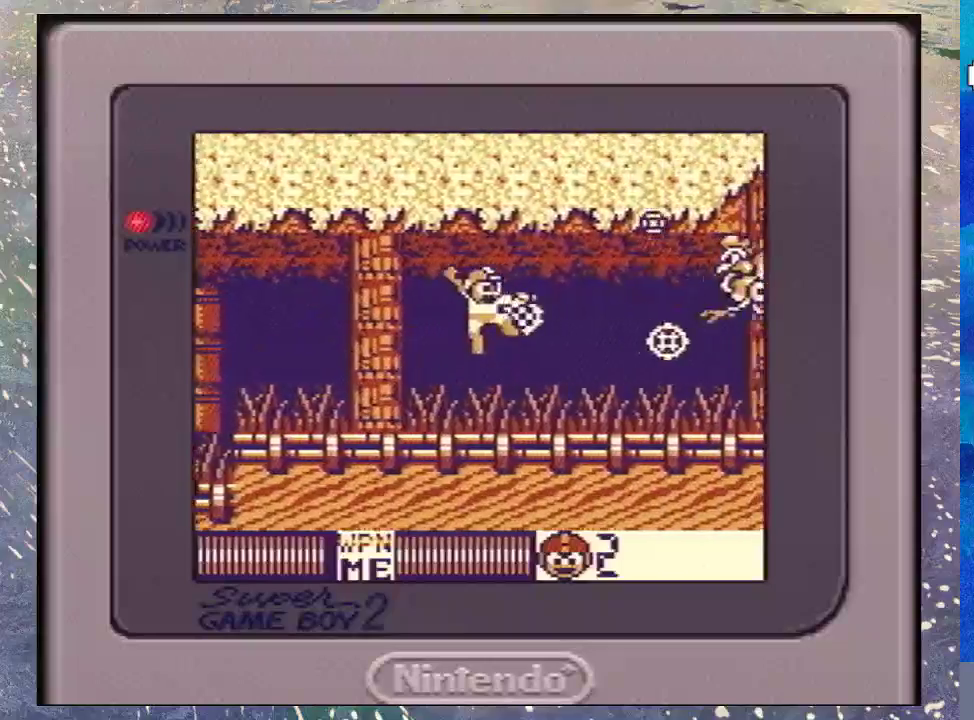
{"buttons": ["B"], "events": [[67, "Y", "up"], [433, "B", "down"]]}
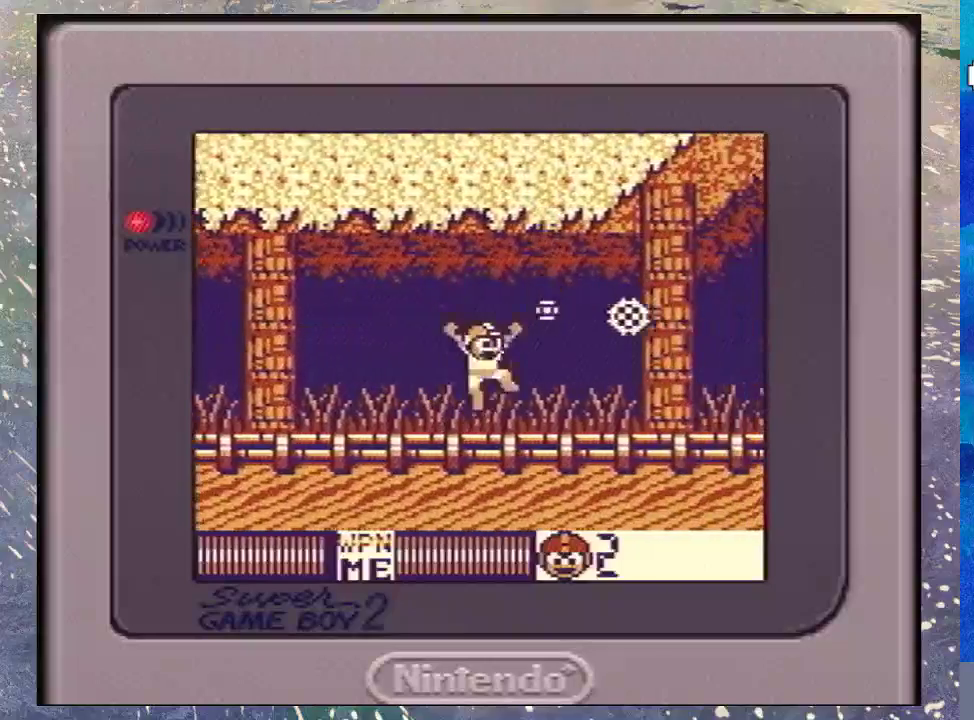
{"buttons": [], "events": [[100, "Y", "down"], [167, "B", "up"], [233, "Y", "up"]]}
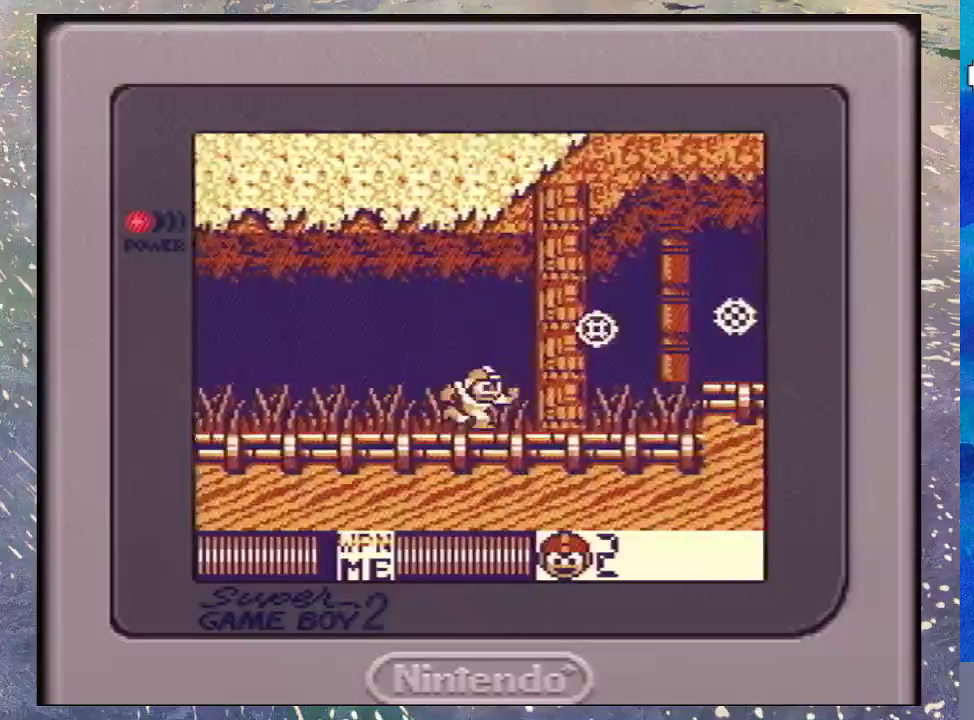
{"buttons": [], "events": [[33, "B", "down"], [200, "Y", "down"], [267, "B", "up"], [333, "Y", "up"]]}
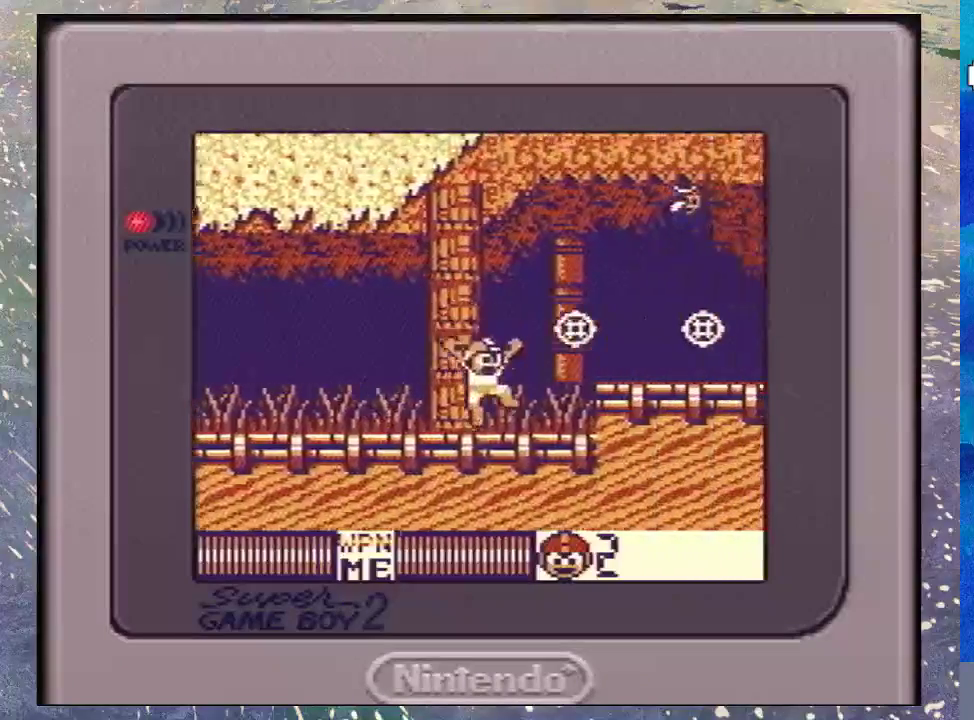
{"buttons": [], "events": [[167, "B", "down"], [333, "Y", "down"], [400, "B", "up"], [467, "Y", "up"]]}
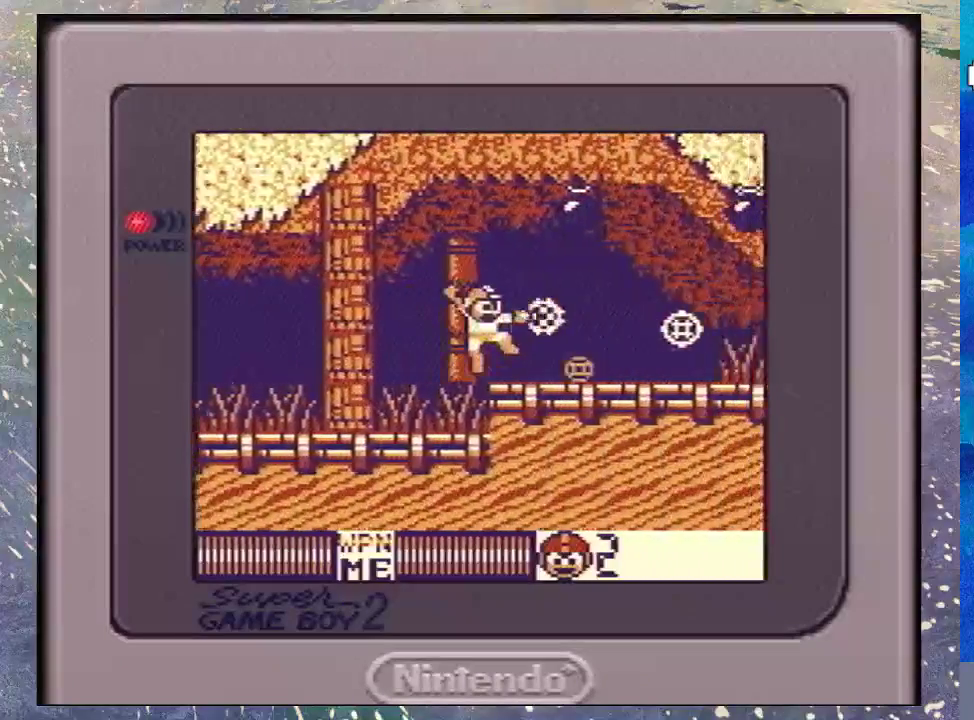
{"buttons": [], "events": [[367, "B", "down"], [433, "B", "up"], [433, "Y", "down"], [500, "Y", "up"]]}
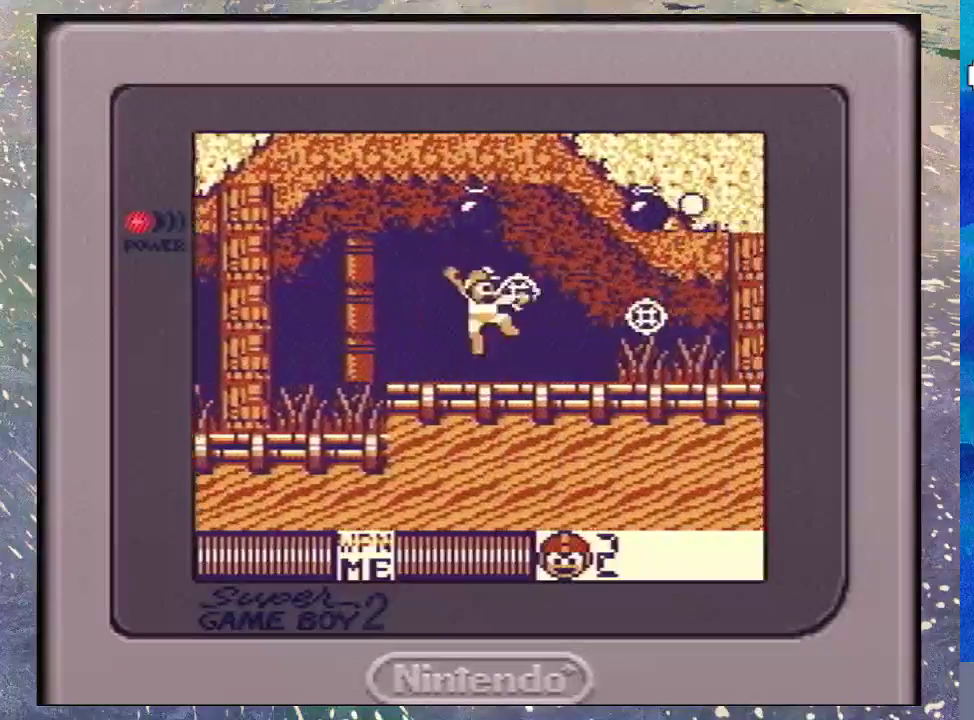
{"buttons": [], "events": [[400, "Y", "down"], [500, "Y", "up"]]}
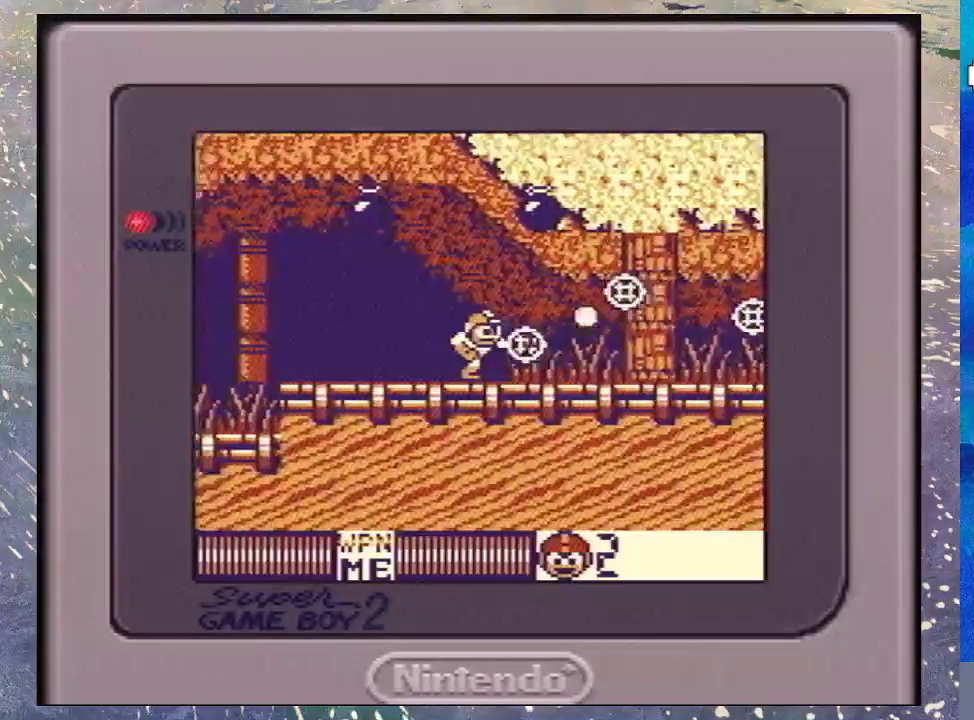
{"buttons": ["Y"], "events": [[433, "Y", "down"]]}
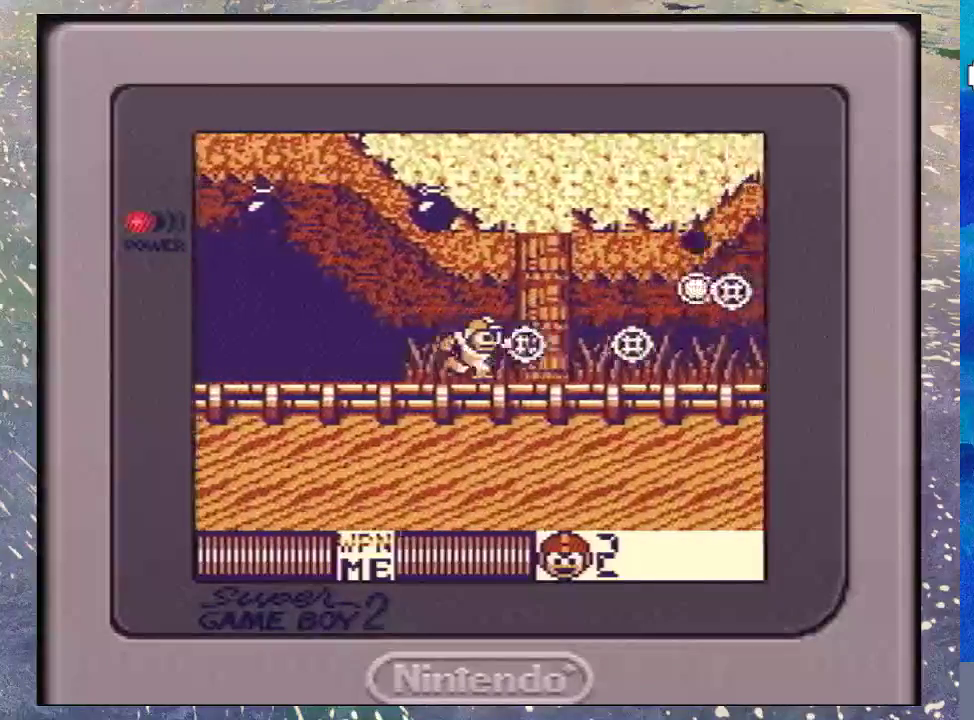
{"buttons": ["B"], "events": [[67, "Y", "up"], [367, "B", "down"]]}
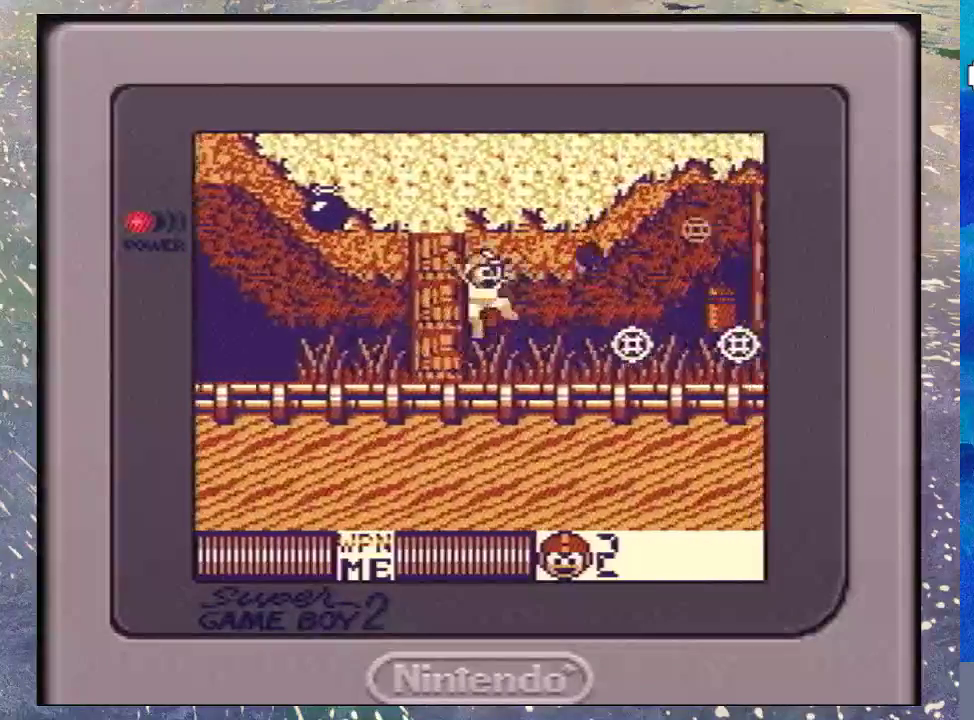
{"buttons": ["B"], "events": [[33, "Y", "down"], [67, "B", "up"], [133, "Y", "up"], [467, "B", "down"]]}
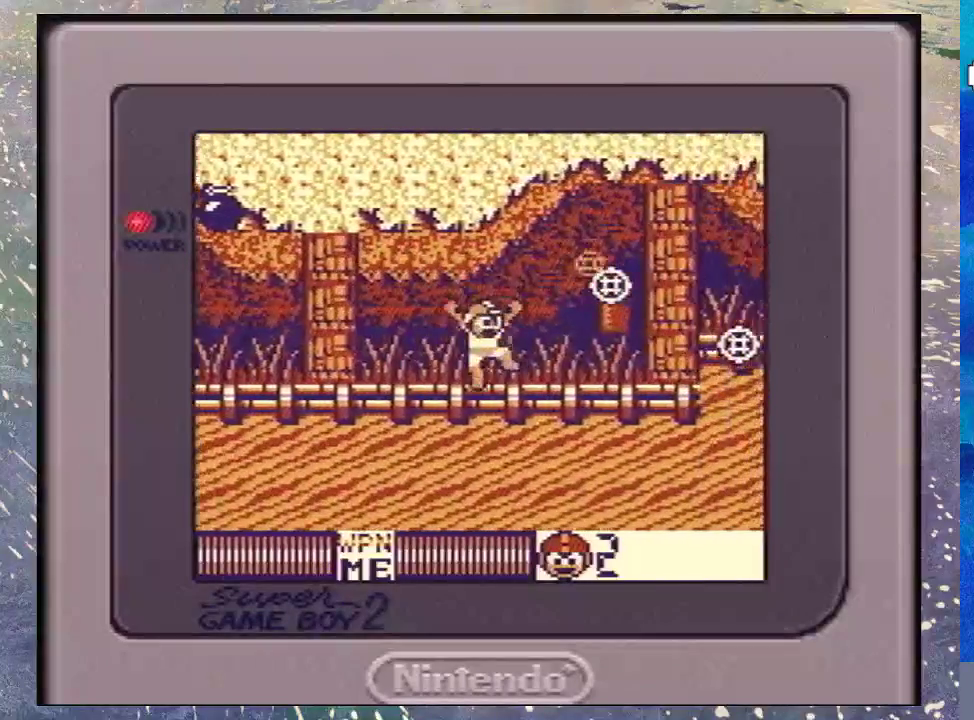
{"buttons": [], "events": [[133, "B", "up"], [133, "Y", "down"], [200, "Y", "up"]]}
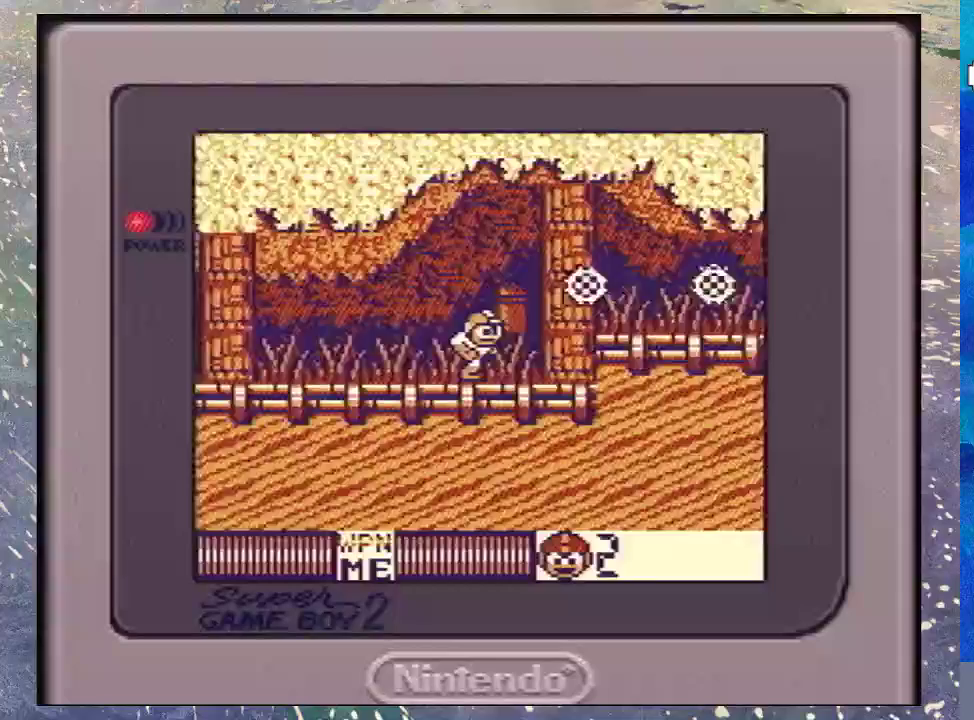
{"buttons": [], "events": [[200, "B", "down"], [400, "Y", "down"], [467, "B", "up"], [500, "Y", "up"]]}
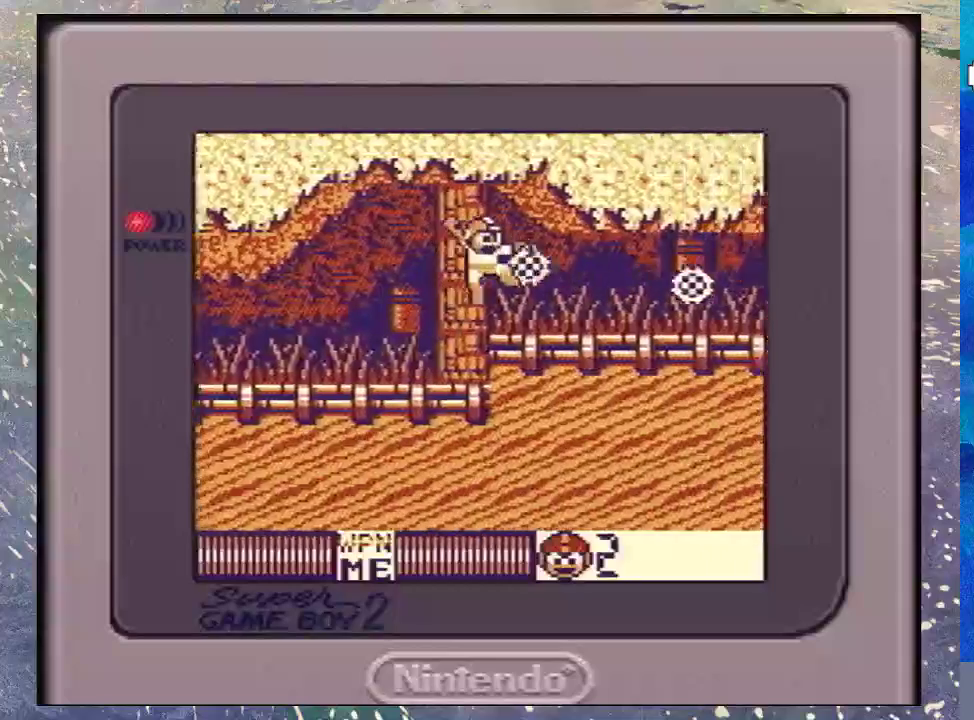
{"buttons": ["Y"], "events": [[333, "B", "down"], [433, "Y", "down"], [467, "B", "up"]]}
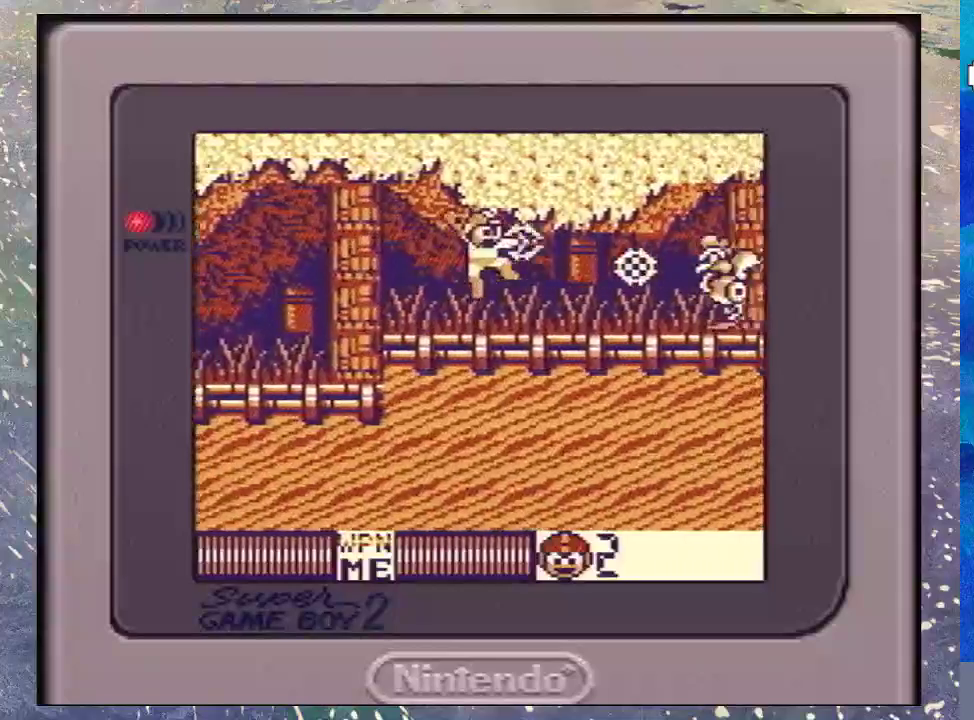
{"buttons": ["Y"], "events": [[67, "Y", "up"], [367, "B", "down"], [467, "Y", "down"], [500, "B", "up"]]}
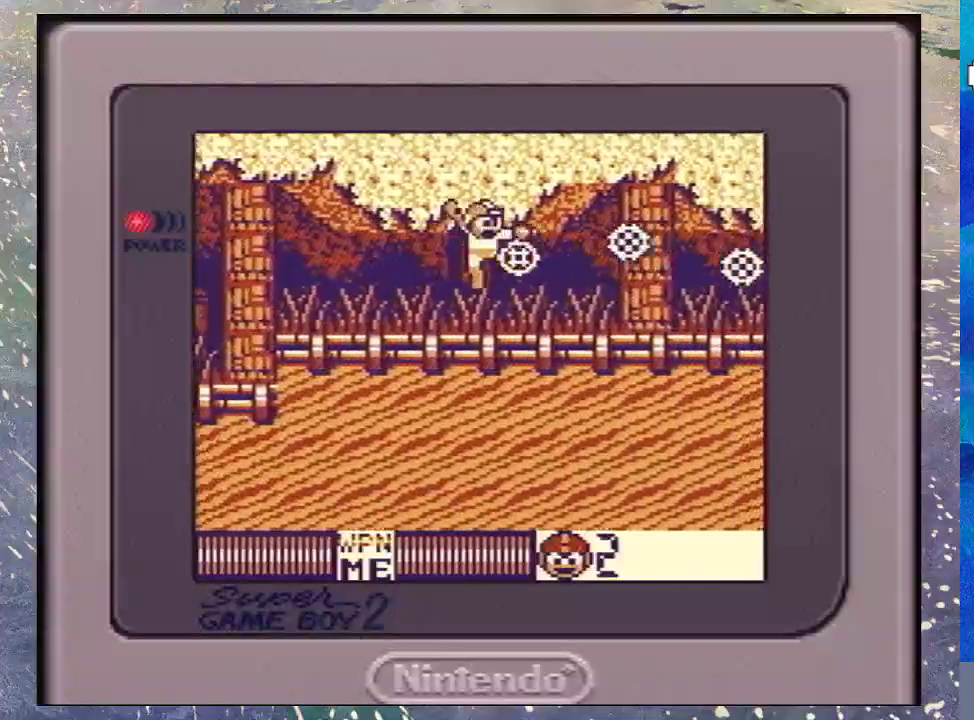
{"buttons": ["B", "Y"], "events": [[67, "Y", "up"], [367, "B", "down"], [500, "Y", "down"]]}
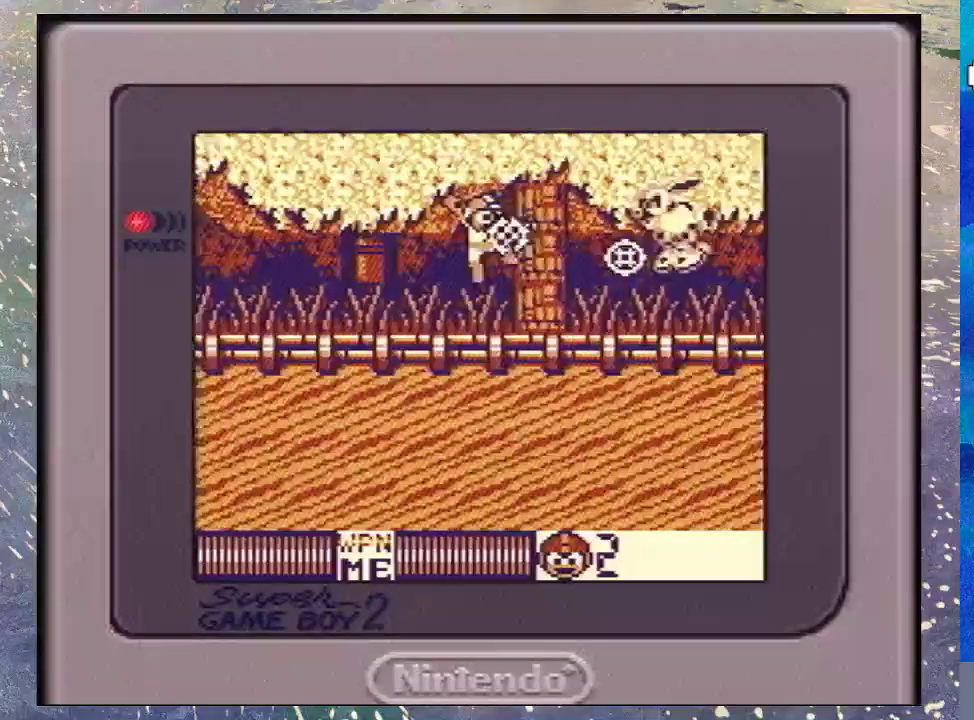
{"buttons": ["B", "Y"], "events": [[33, "B", "up"], [100, "Y", "up"], [400, "B", "down"], [467, "Y", "down"]]}
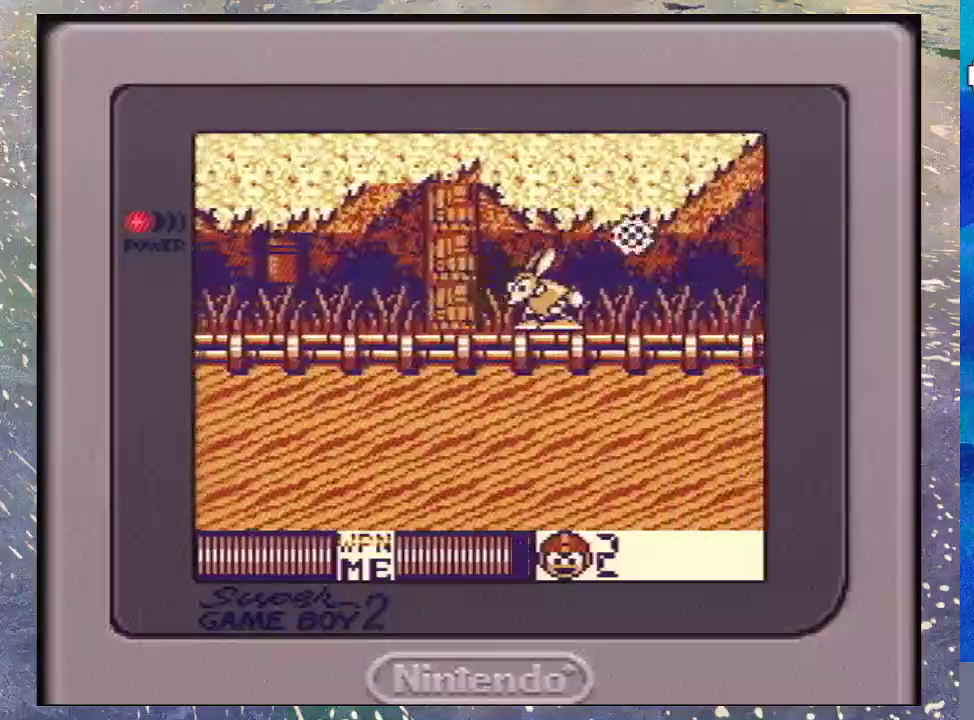
{"buttons": ["Y"], "events": [[33, "B", "up"], [67, "Y", "up"], [300, "Y", "down"], [367, "Y", "up"], [467, "Y", "down"]]}
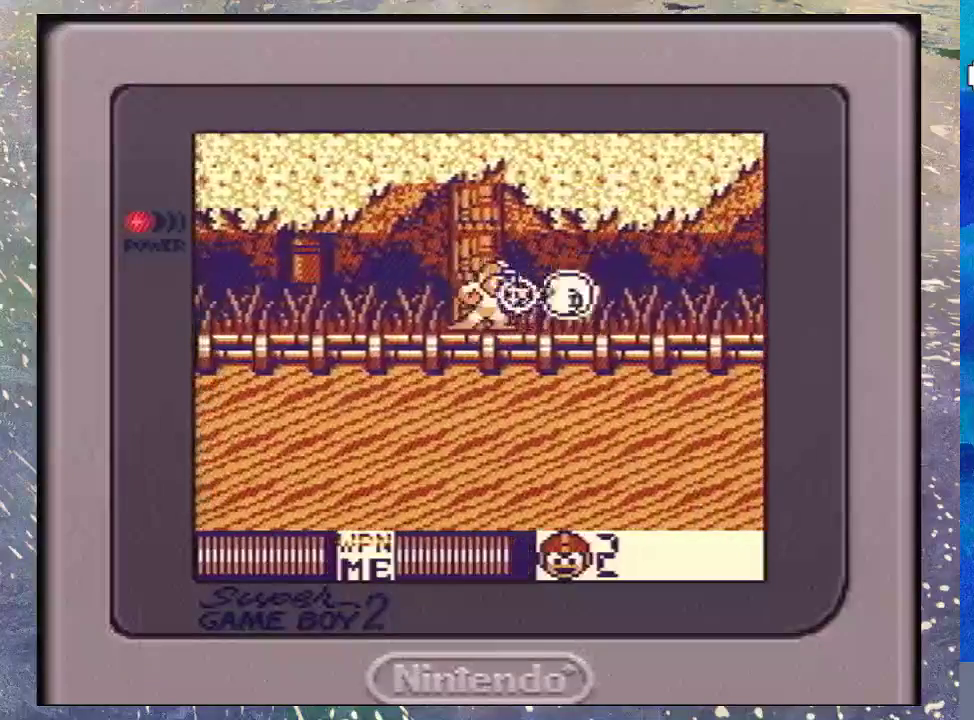
{"buttons": [], "events": [[67, "Y", "up"], [133, "Y", "down"], [200, "Y", "up"]]}
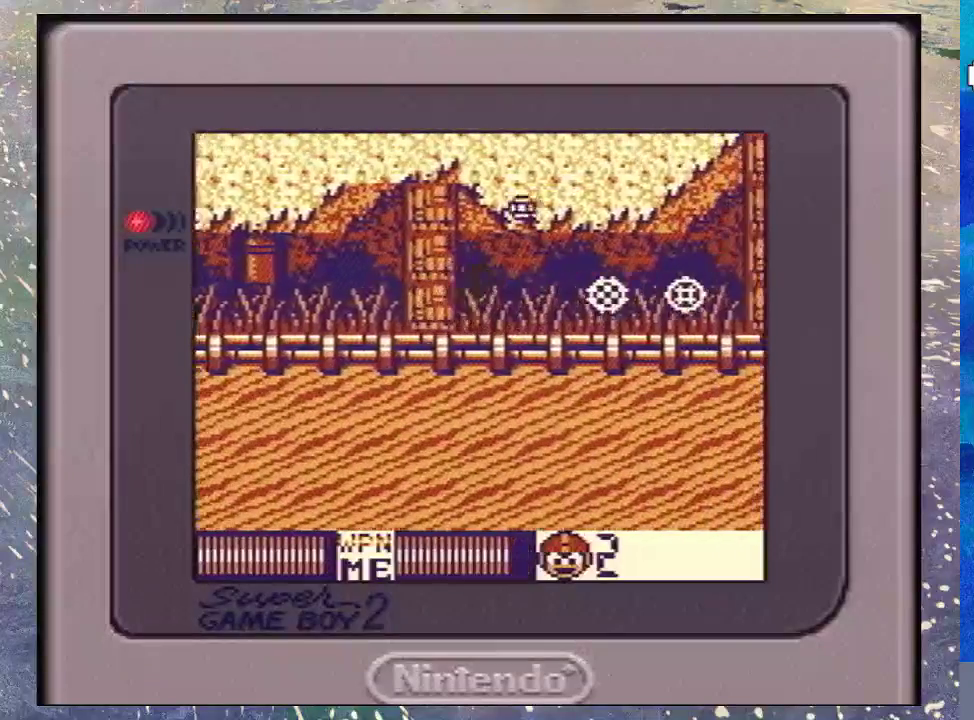
{"buttons": ["DPAD_DOWN"], "events": [[433, "DPAD_DOWN", "down"]]}
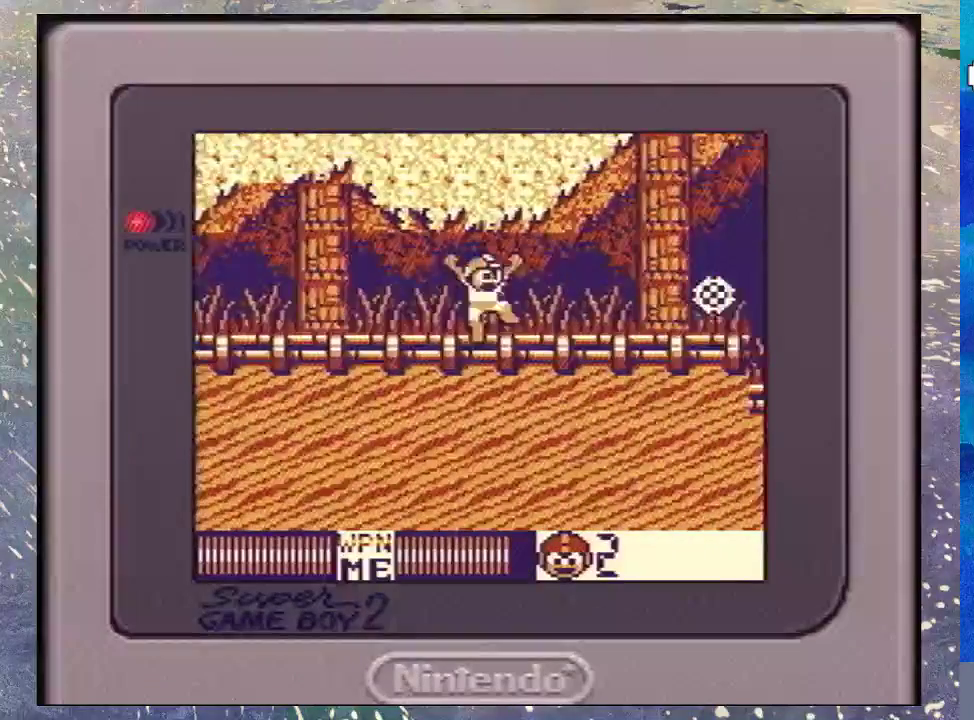
{"buttons": ["DPAD_DOWN"], "events": [[233, "B", "down"], [300, "B", "up"], [433, "B", "down"], [500, "B", "up"]]}
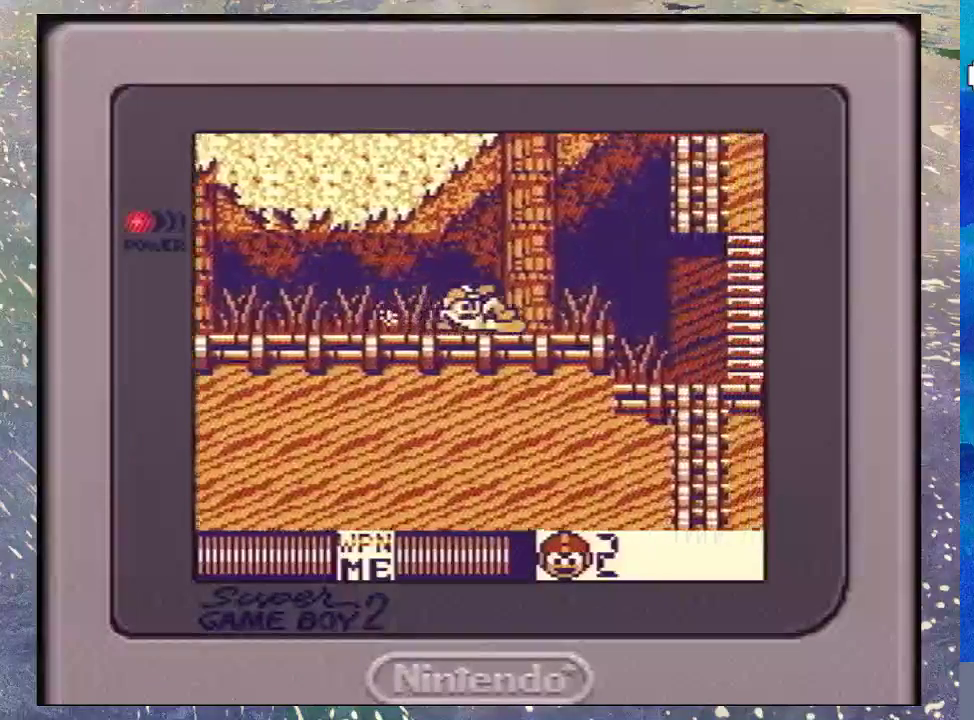
{"buttons": [], "events": [[67, "B", "down"], [167, "B", "up"], [267, "B", "down"], [333, "B", "up"], [500, "DPAD_DOWN", "up"]]}
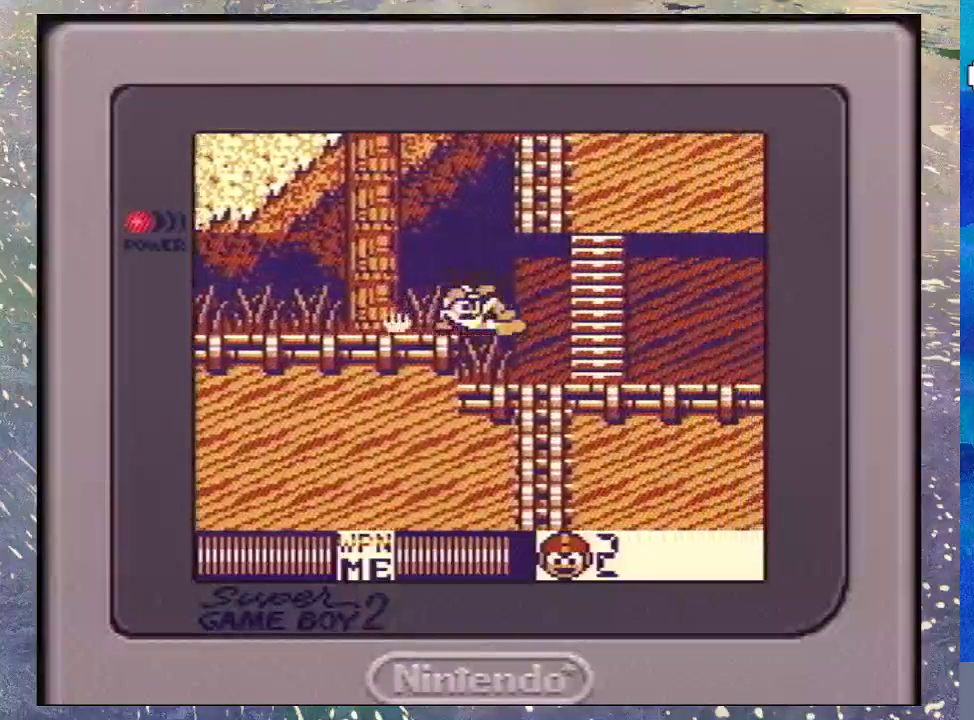
{"buttons": [], "events": []}
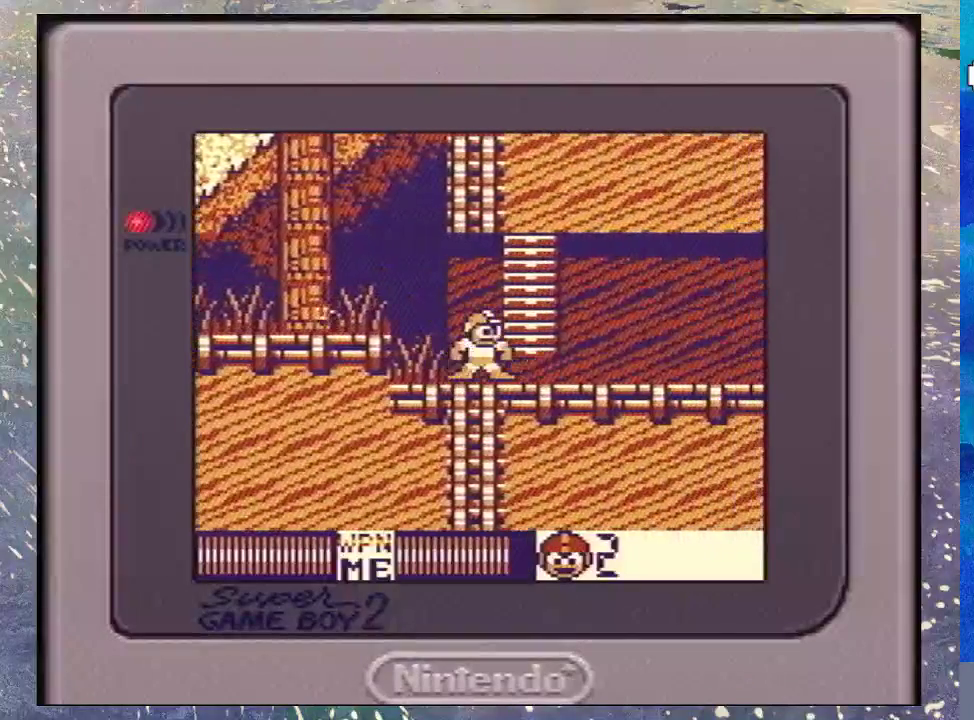
{"buttons": ["DPAD_DOWN"], "events": [[67, "DPAD_DOWN", "down"], [167, "B", "down"], [300, "B", "up"], [400, "B", "down"], [467, "B", "up"]]}
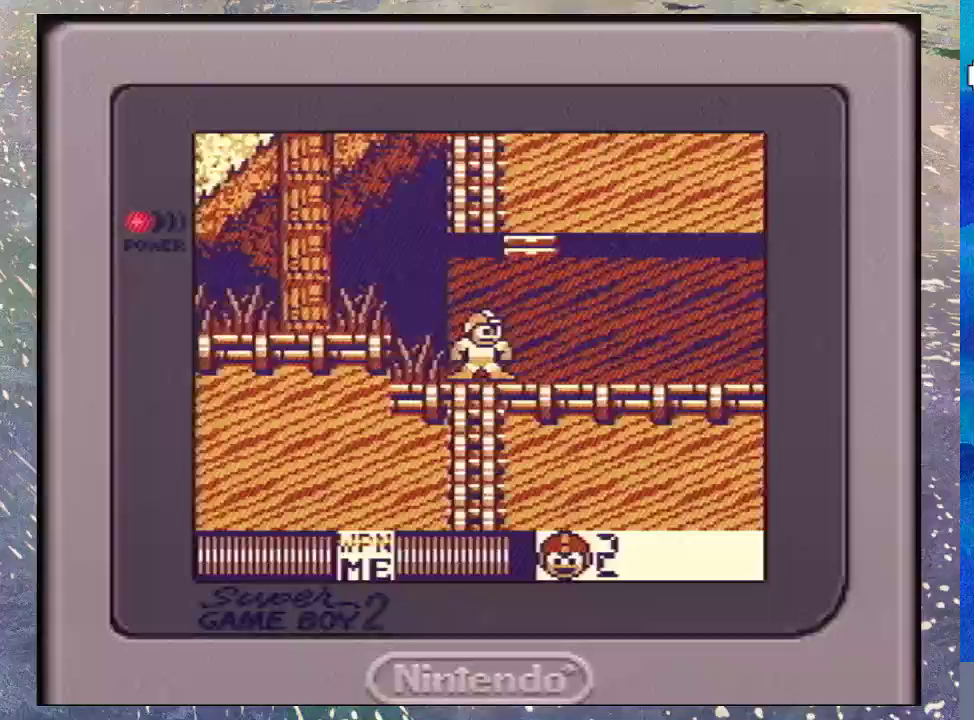
{"buttons": ["DPAD_DOWN"], "events": [[67, "B", "down"], [133, "B", "up"], [233, "B", "down"], [333, "B", "up"], [433, "B", "down"], [500, "B", "up"]]}
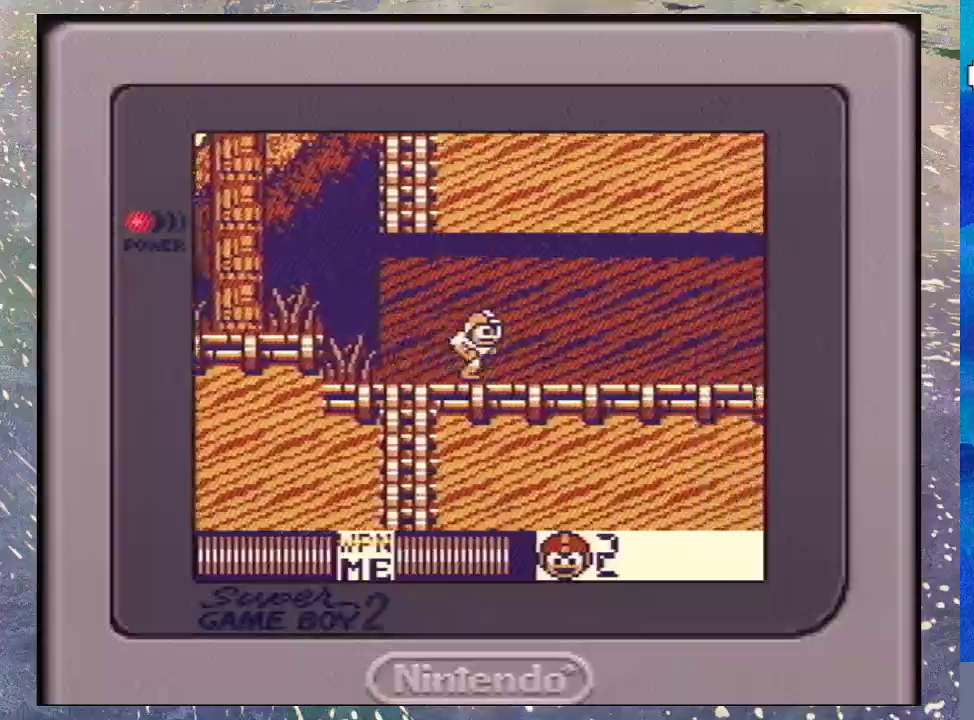
{"buttons": ["DPAD_DOWN"], "events": [[100, "B", "down"], [167, "B", "up"], [267, "B", "down"], [367, "B", "up"]]}
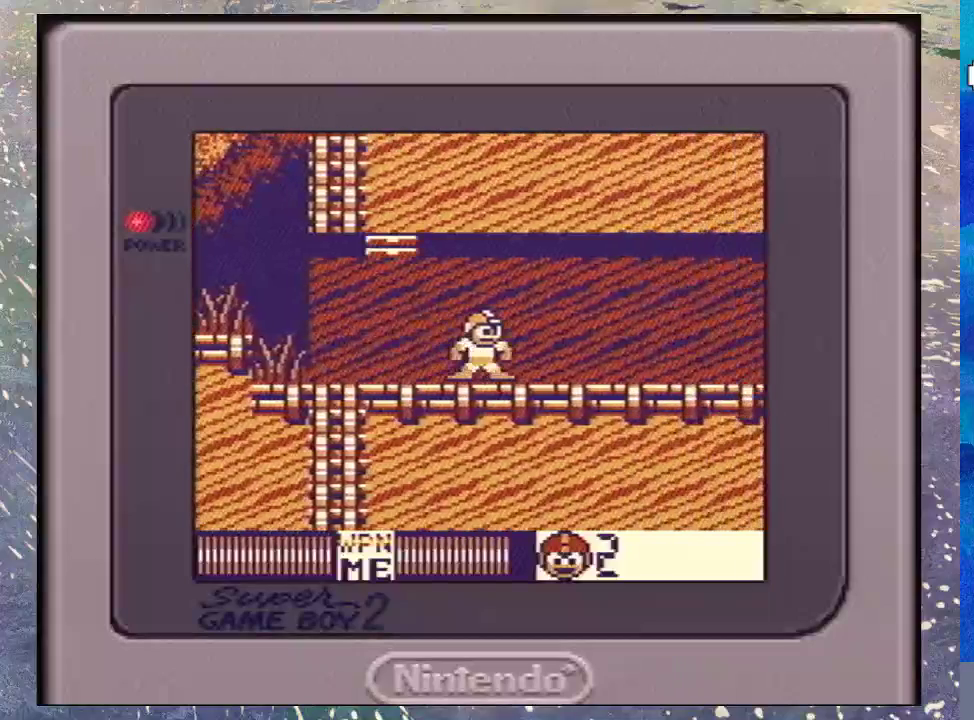
{"buttons": ["B", "DPAD_DOWN"], "events": [[100, "B", "down"], [200, "B", "up"], [300, "B", "down"], [400, "B", "up"], [467, "B", "down"]]}
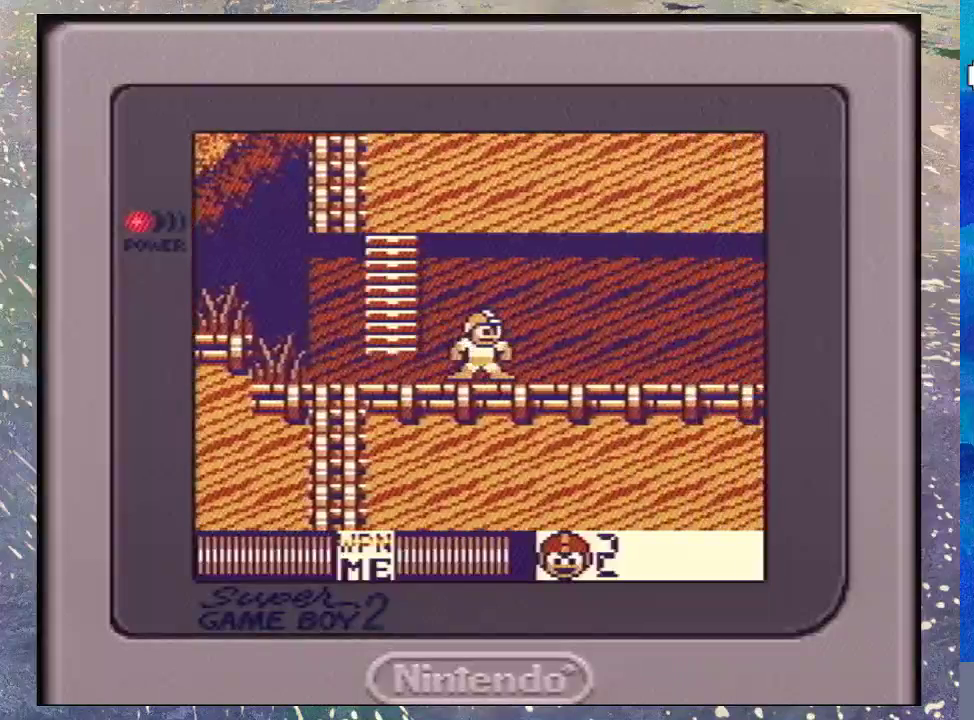
{"buttons": ["B", "DPAD_DOWN"], "events": [[33, "B", "up"], [133, "B", "down"], [233, "B", "up"], [300, "B", "down"], [400, "B", "up"], [500, "B", "down"]]}